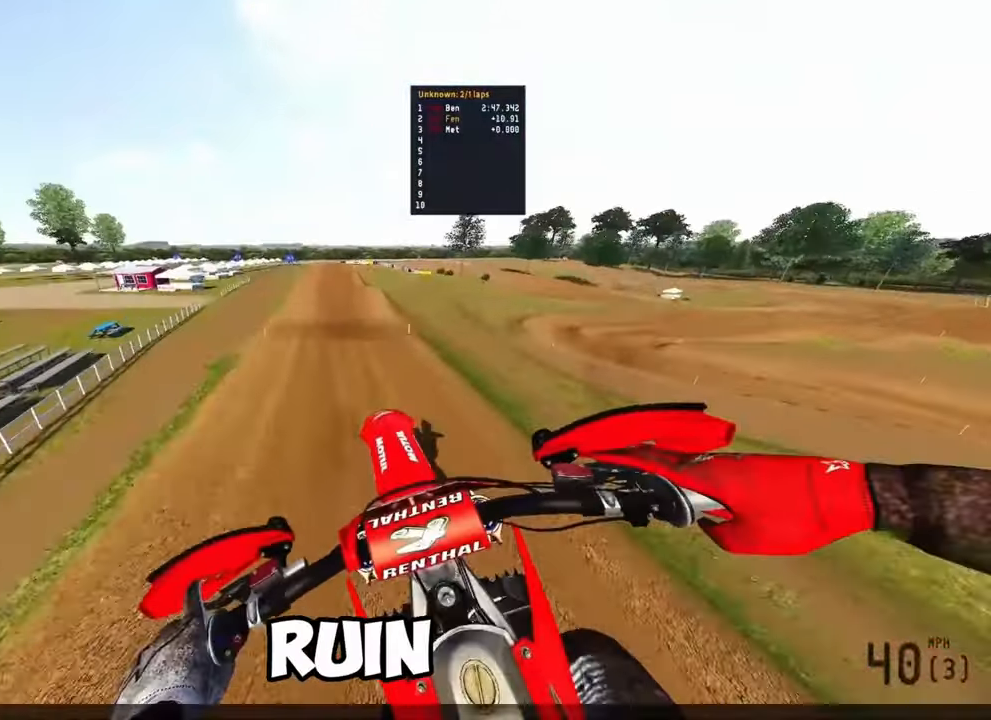
Gameplay with a controller (PlayStation layout); each line is a JSON object with the inputs held at the frame after it (dt_ms = milliseconds from this image to that frame). "events" lists button and stick changes between this image and that frame as [ms after this image, input, new state], when the widget could be followed in between. Not read: HOME L3 TOUCHPAD.
{"dt_ms": 500, "buttons": [], "left_stick": "center", "right_stick": "center", "events": []}
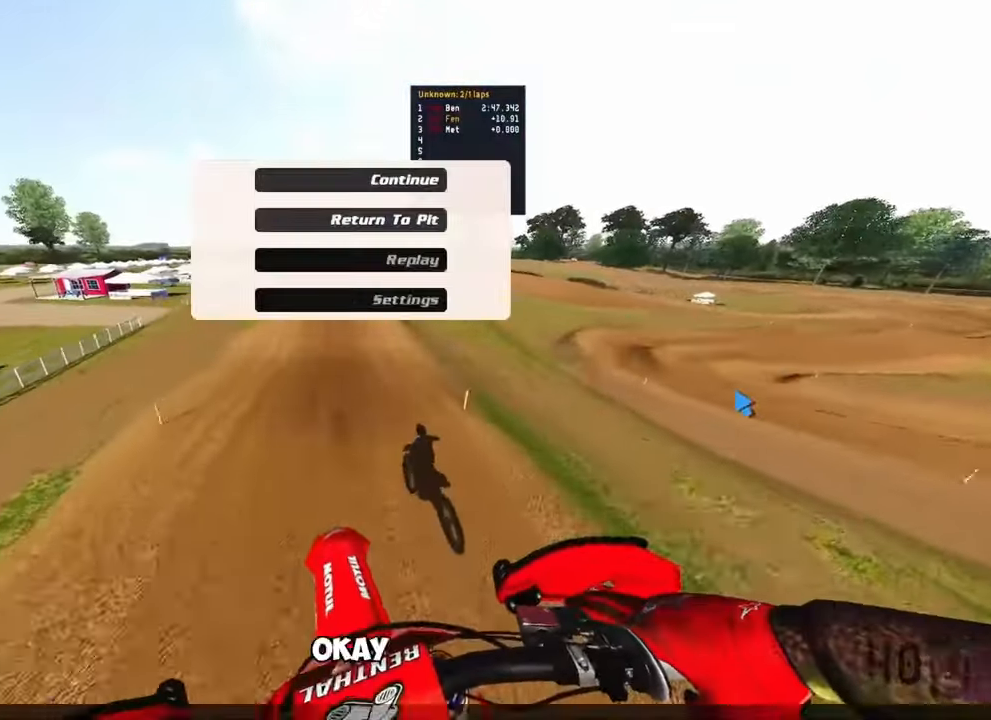
{"dt_ms": 500, "buttons": [], "left_stick": "center", "right_stick": "center", "events": []}
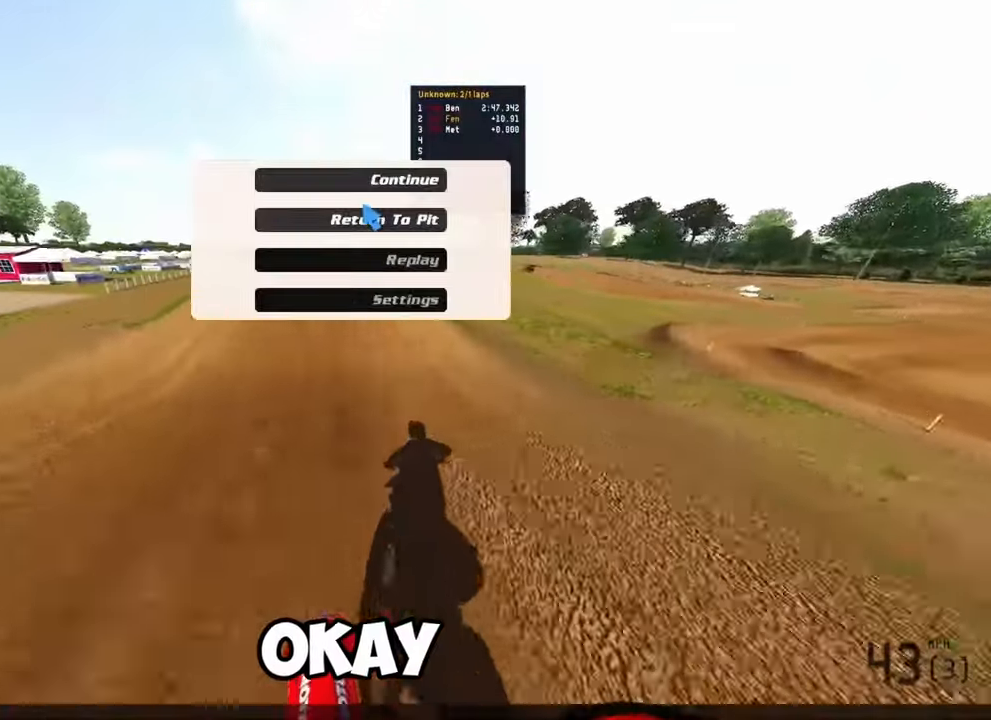
{"dt_ms": 500, "buttons": [], "left_stick": "center", "right_stick": "center", "events": []}
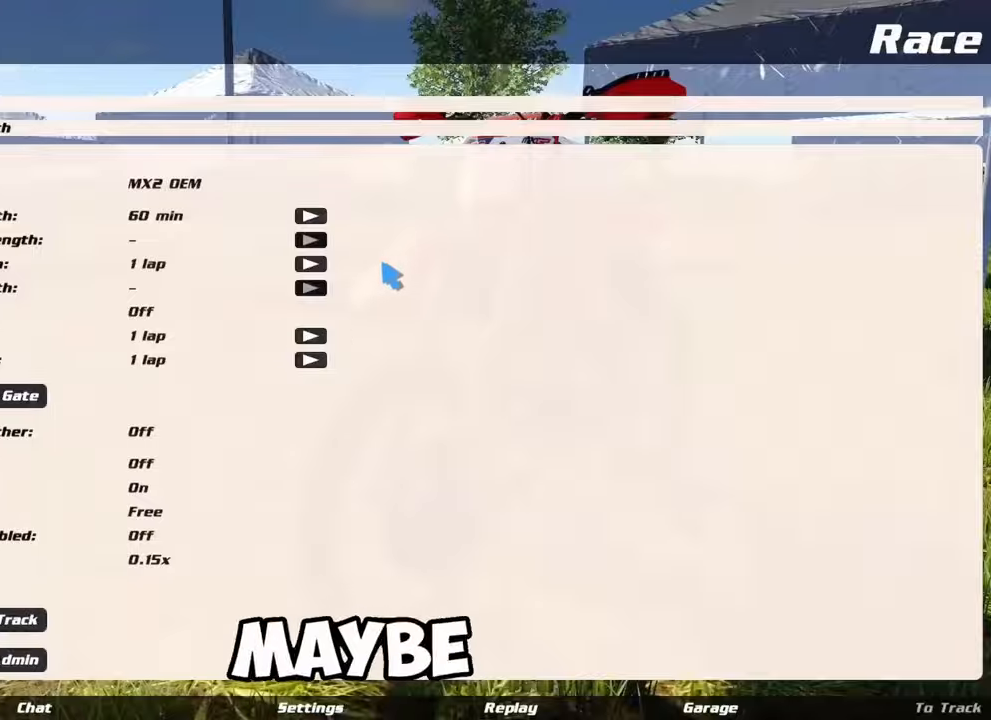
{"dt_ms": 500, "buttons": [], "left_stick": "center", "right_stick": "center", "events": []}
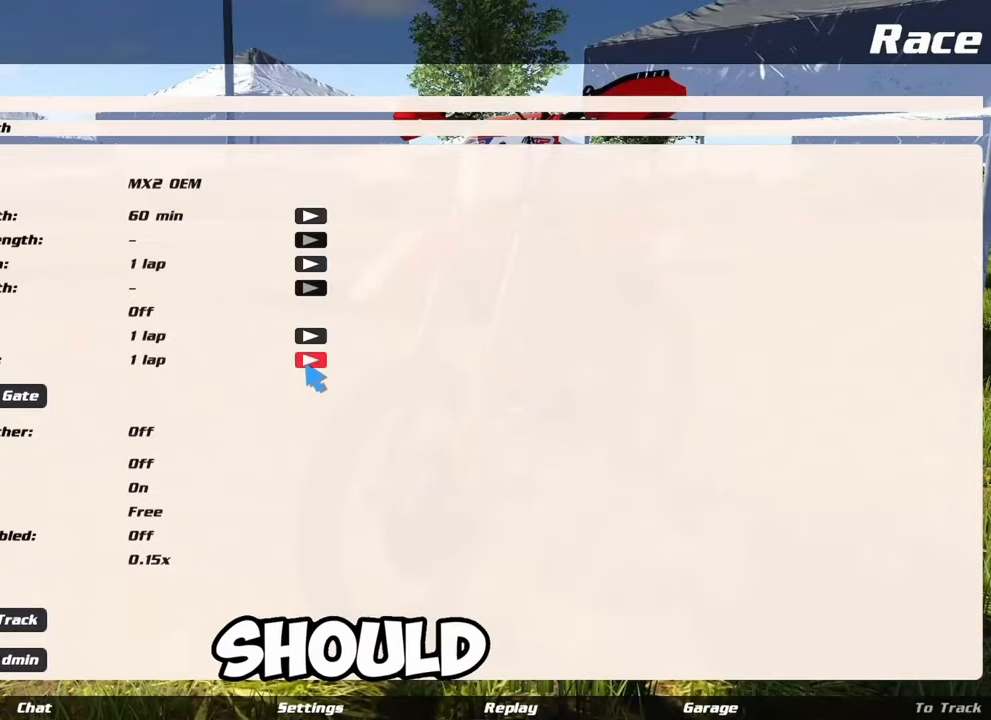
{"dt_ms": 500, "buttons": [], "left_stick": "center", "right_stick": "center", "events": []}
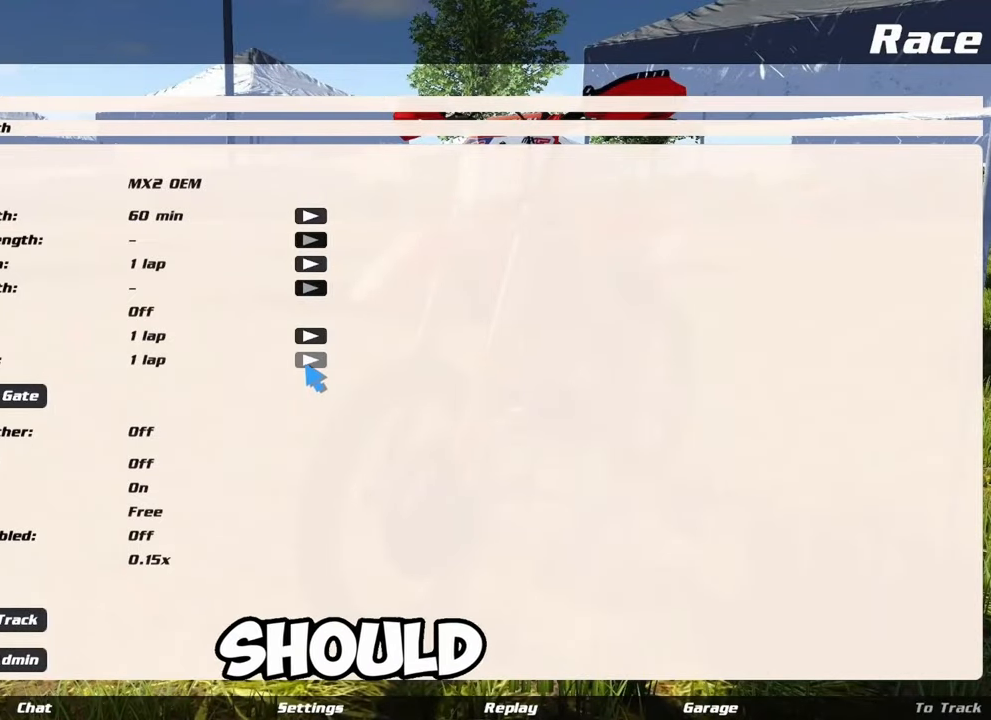
{"dt_ms": 500, "buttons": ["R2", "DPAD_LEFT"], "left_stick": "center", "right_stick": "down", "events": [[83, "DPAD_LEFT", "down"], [83, "R2", "down"], [83, "right_stick", "down"]]}
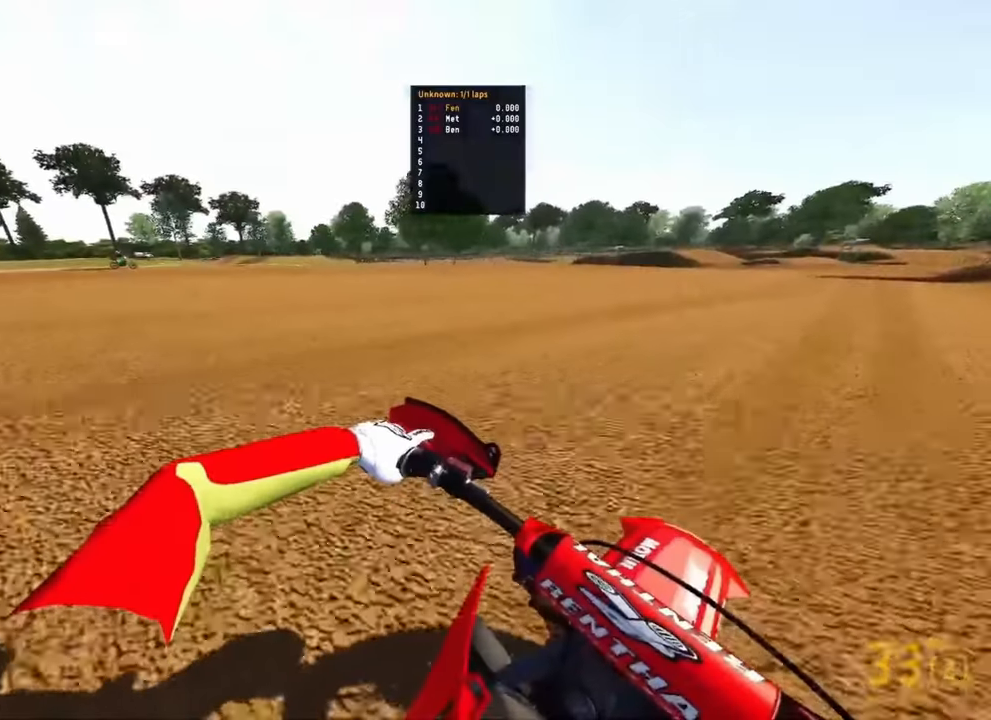
{"dt_ms": 500, "buttons": ["R2"], "left_stick": "center", "right_stick": "down", "events": [[83, "DPAD_LEFT", "up"]]}
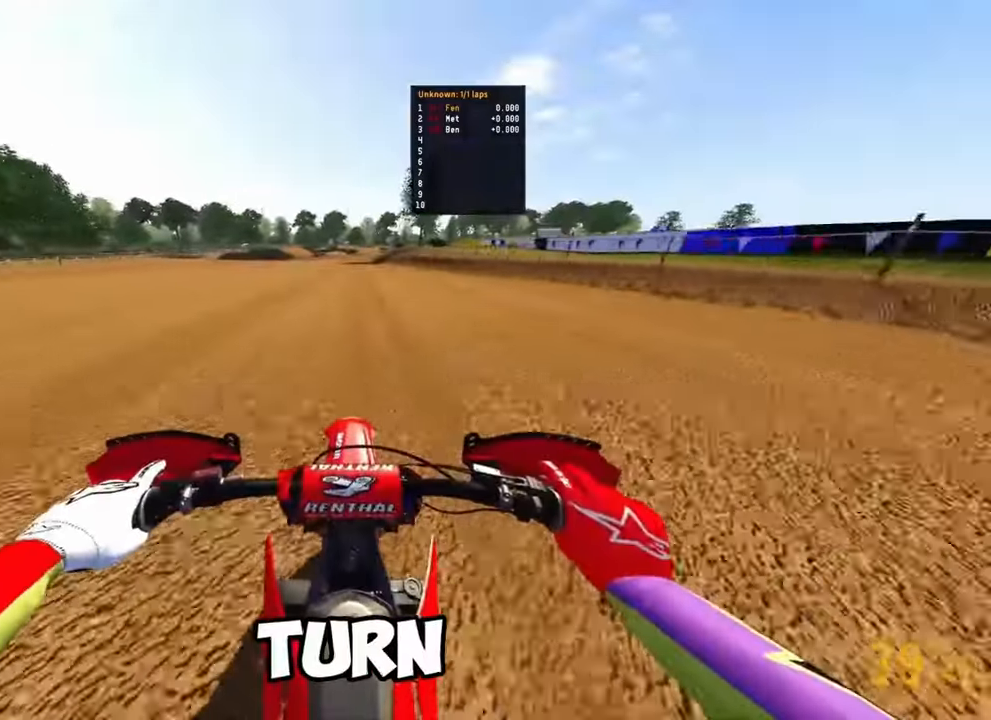
{"dt_ms": 500, "buttons": ["R2"], "left_stick": "center", "right_stick": "down", "events": []}
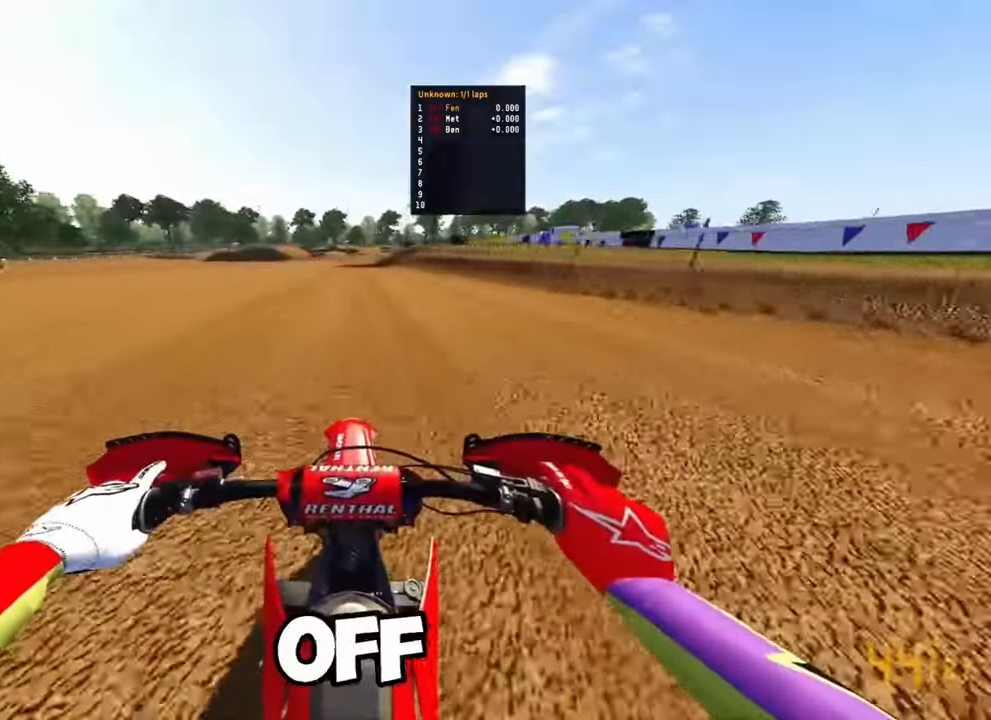
{"dt_ms": 1000, "buttons": ["R2"], "left_stick": "up", "right_stick": "down", "events": [[83, "left_stick", "up-left"], [200, "left_stick", "up"]]}
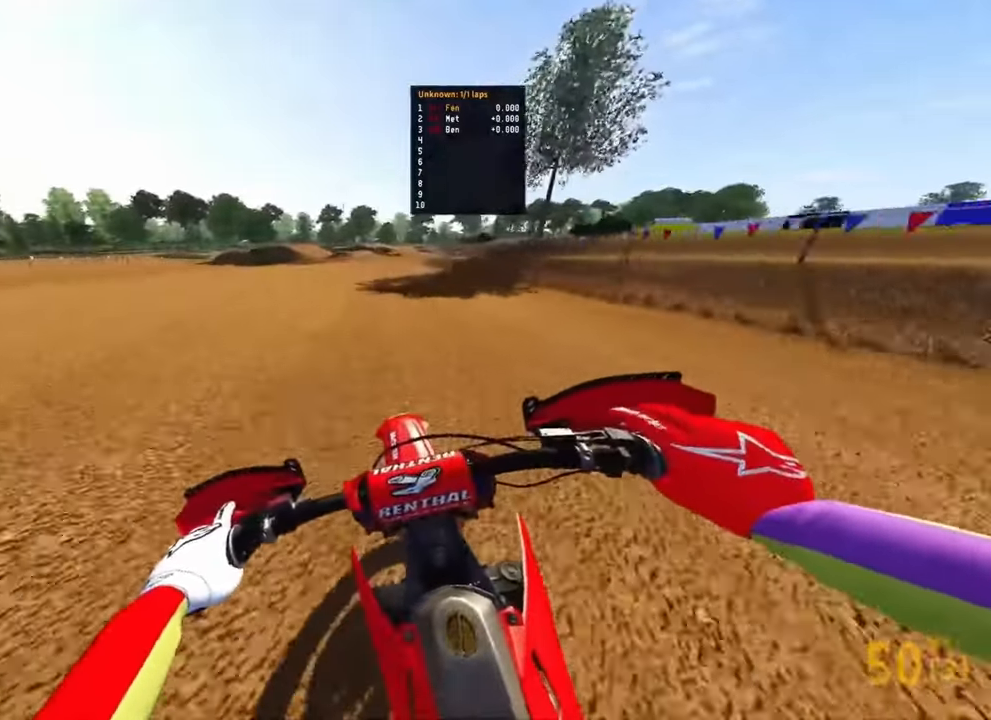
{"dt_ms": 500, "buttons": ["R2"], "left_stick": "up-left", "right_stick": "center", "events": [[216, "right_stick", "center"], [316, "left_stick", "up-left"]]}
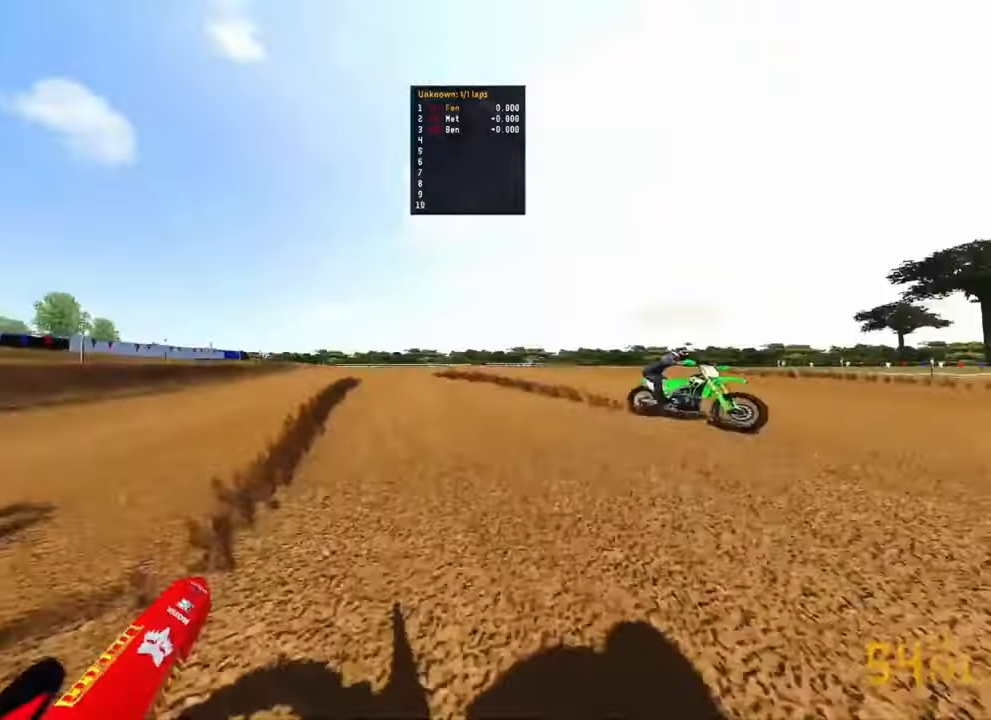
{"dt_ms": 500, "buttons": ["R2"], "left_stick": "up-left", "right_stick": "center"}
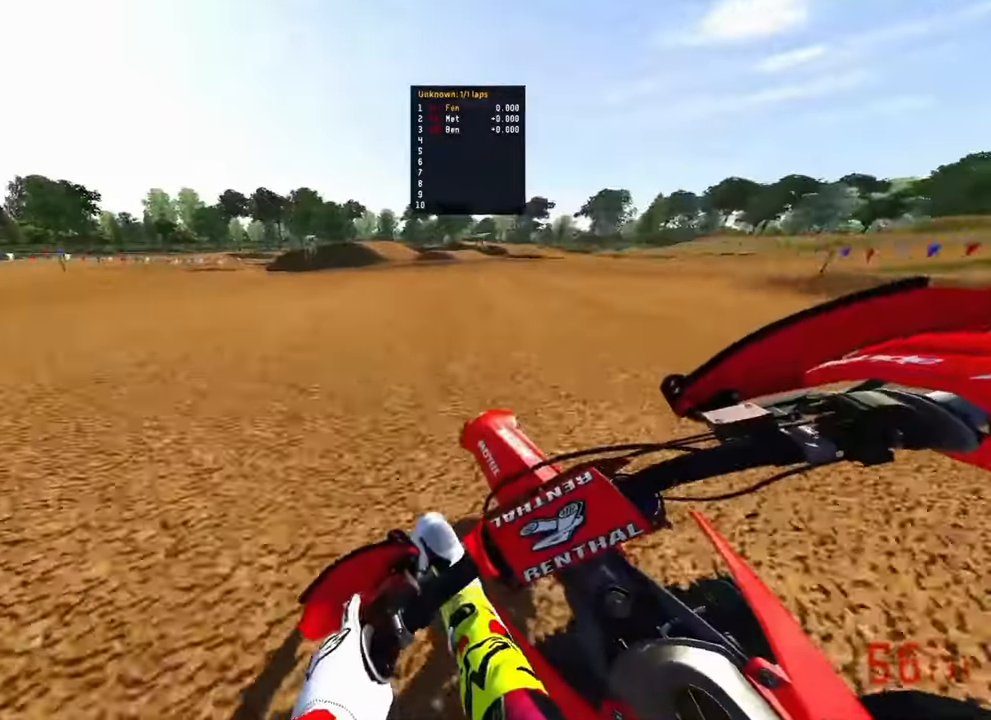
{"dt_ms": 500, "buttons": ["R2"], "left_stick": "up-left", "right_stick": "down", "events": [[416, "right_stick", "down"]]}
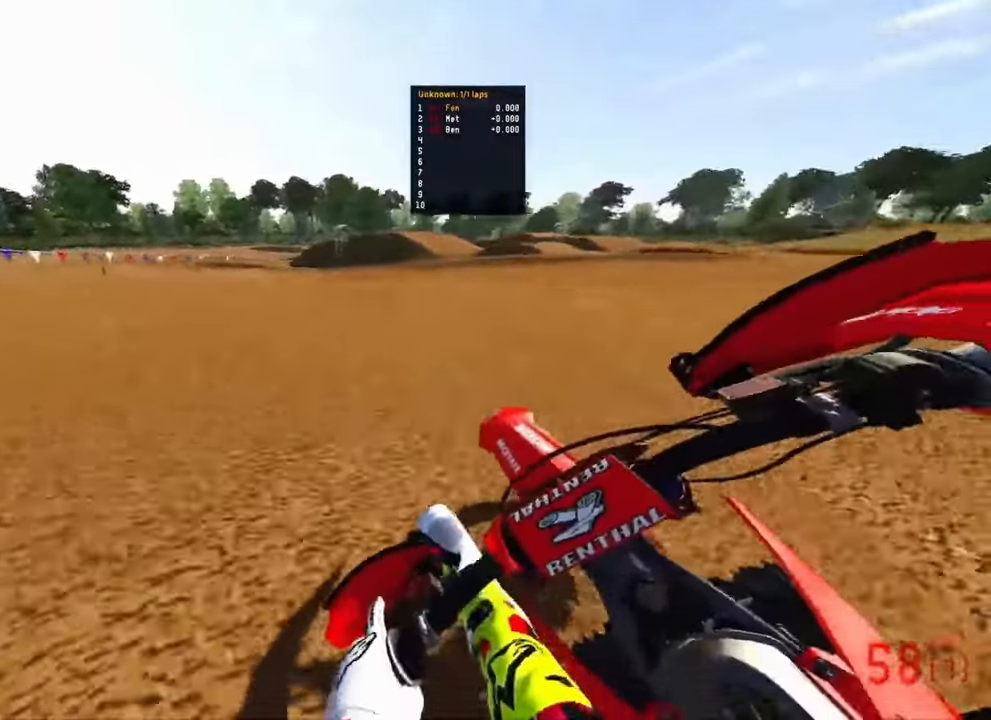
{"dt_ms": 1000, "buttons": ["R2"], "left_stick": "up-left", "right_stick": "center", "events": [[750, "right_stick", "center"]]}
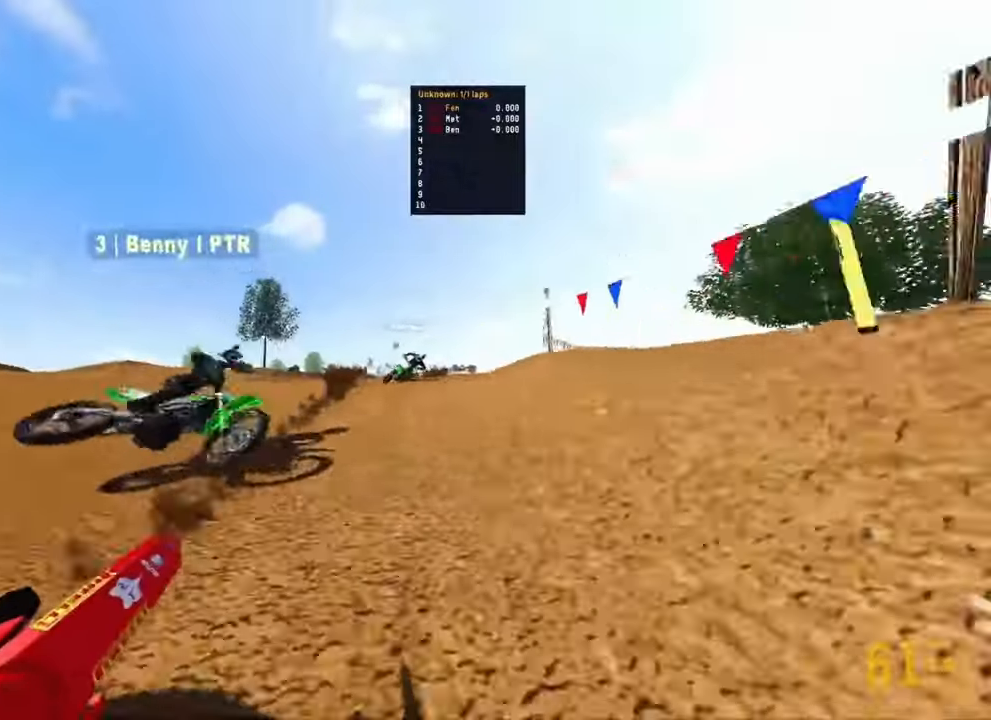
{"dt_ms": 500, "buttons": ["R2"], "left_stick": "up-left", "right_stick": "center", "events": []}
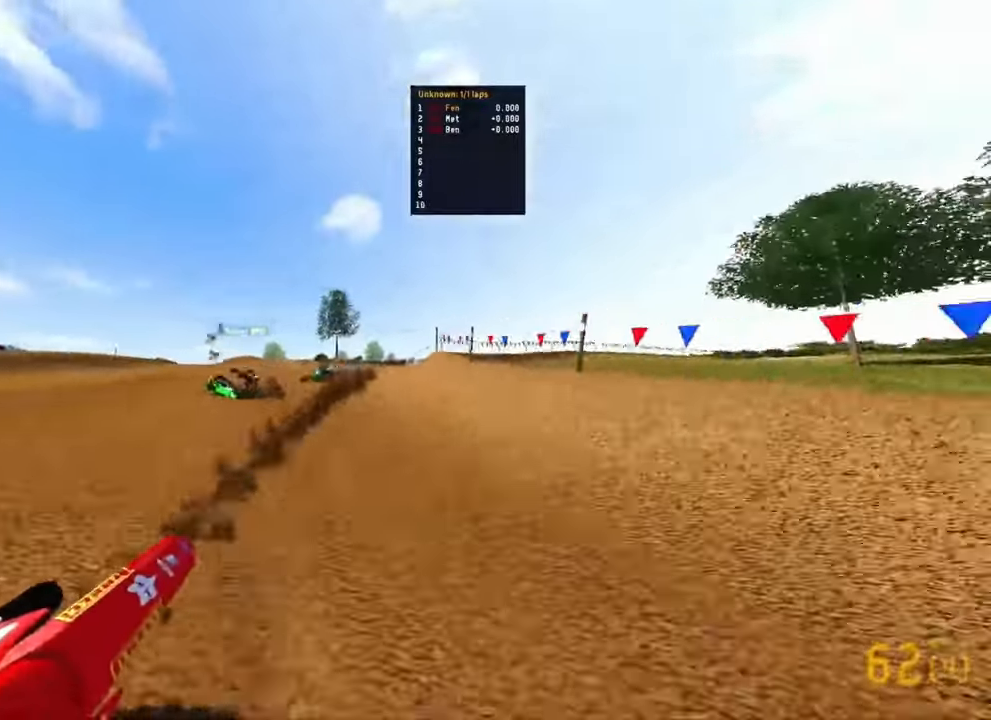
{"dt_ms": 1000, "buttons": ["R2"], "left_stick": "up-left", "right_stick": "down", "events": [[67, "R2", "up"], [183, "right_stick", "down"], [817, "R2", "down"], [867, "R3", "down"], [967, "R3", "up"]]}
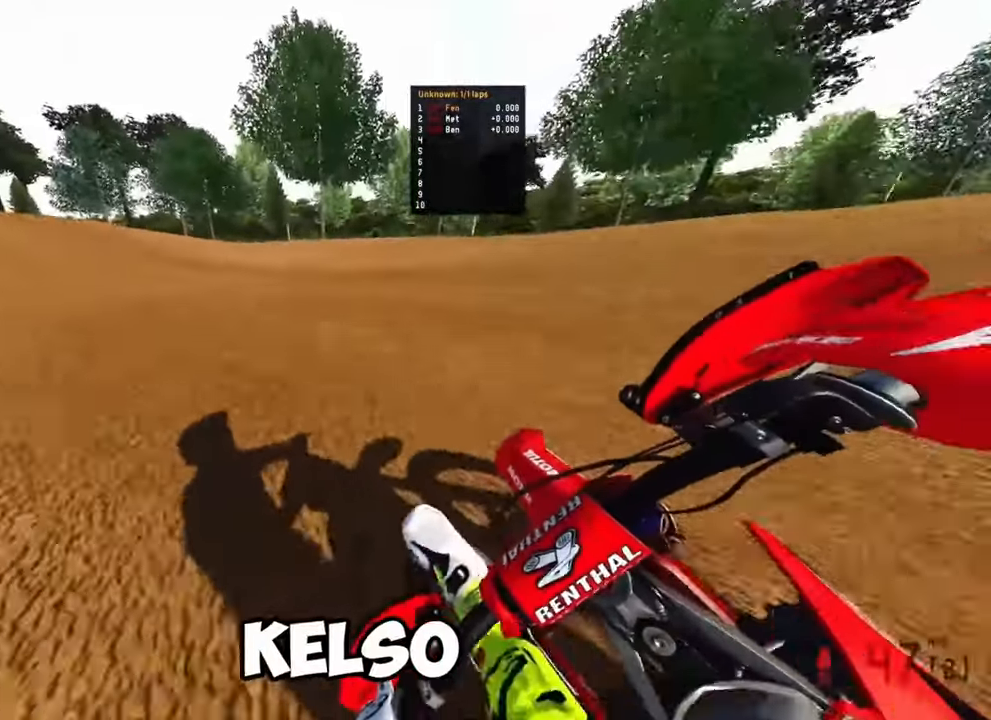
{"dt_ms": 500, "buttons": ["R2"], "left_stick": "up-left", "right_stick": "down-right", "events": [[67, "R2", "up"], [350, "right_stick", "down-right"], [483, "R2", "down"]]}
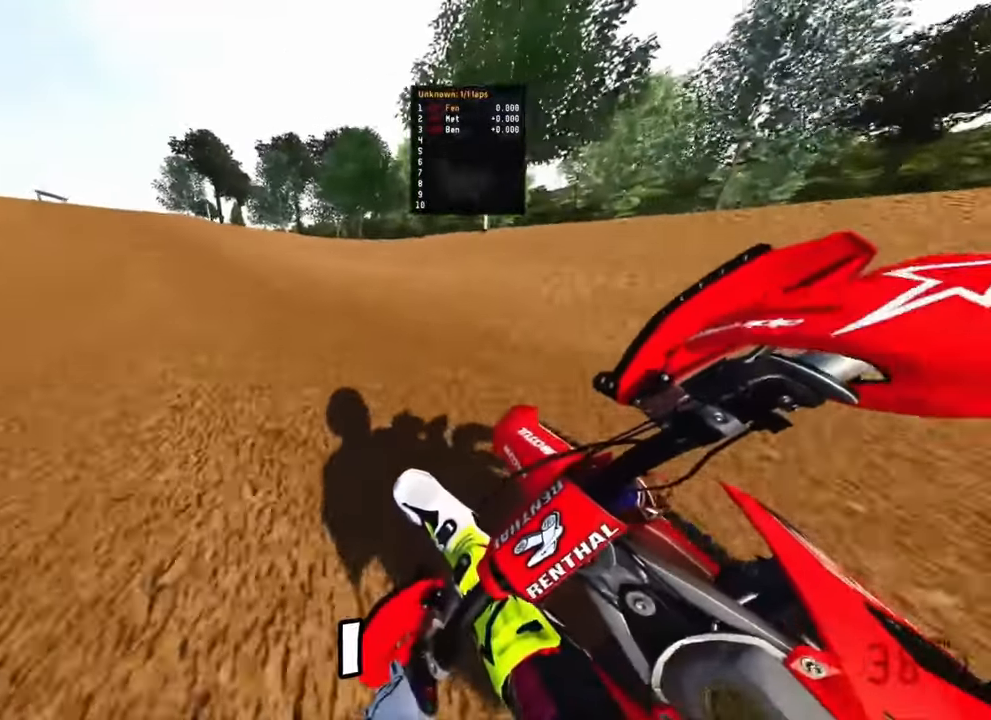
{"dt_ms": 500, "buttons": ["R2"], "left_stick": "up-left", "right_stick": "down-right", "events": []}
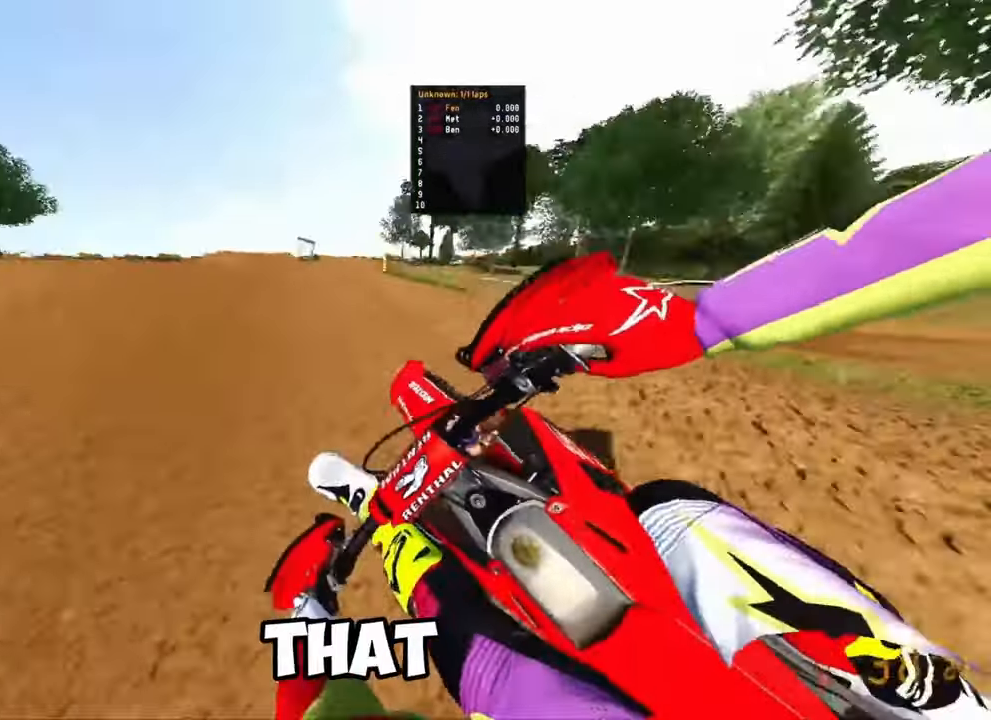
{"dt_ms": 500, "buttons": ["R2"], "left_stick": "up-left", "right_stick": "up-right", "events": [[333, "R3", "down"], [417, "R3", "up"], [417, "right_stick", "up-right"]]}
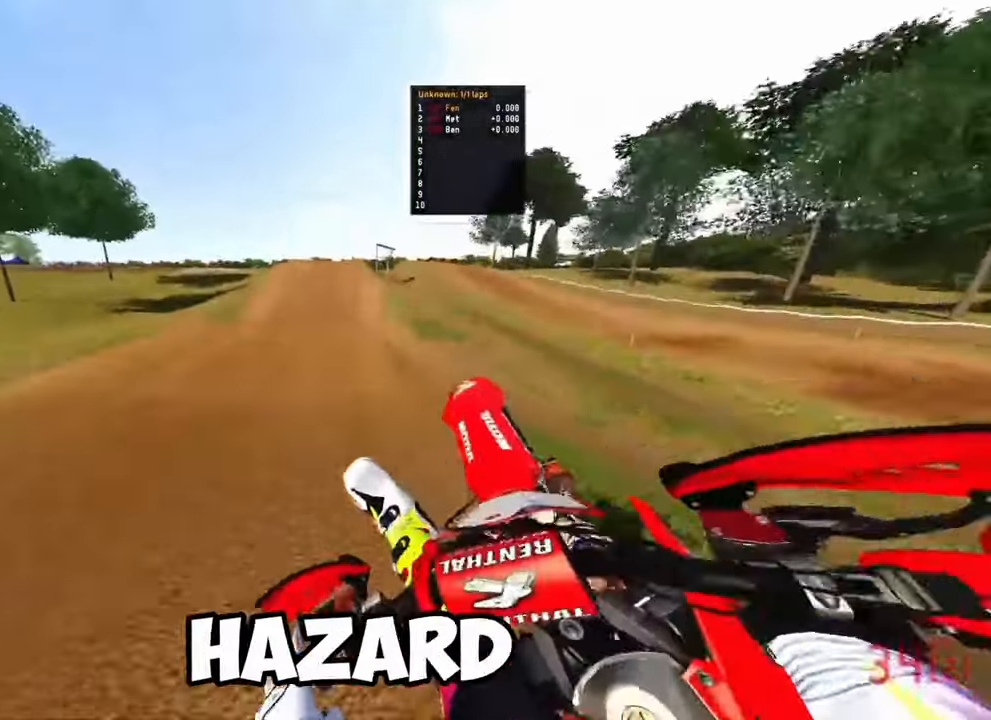
{"dt_ms": 500, "buttons": ["R2"], "left_stick": "up-right", "right_stick": "up"}
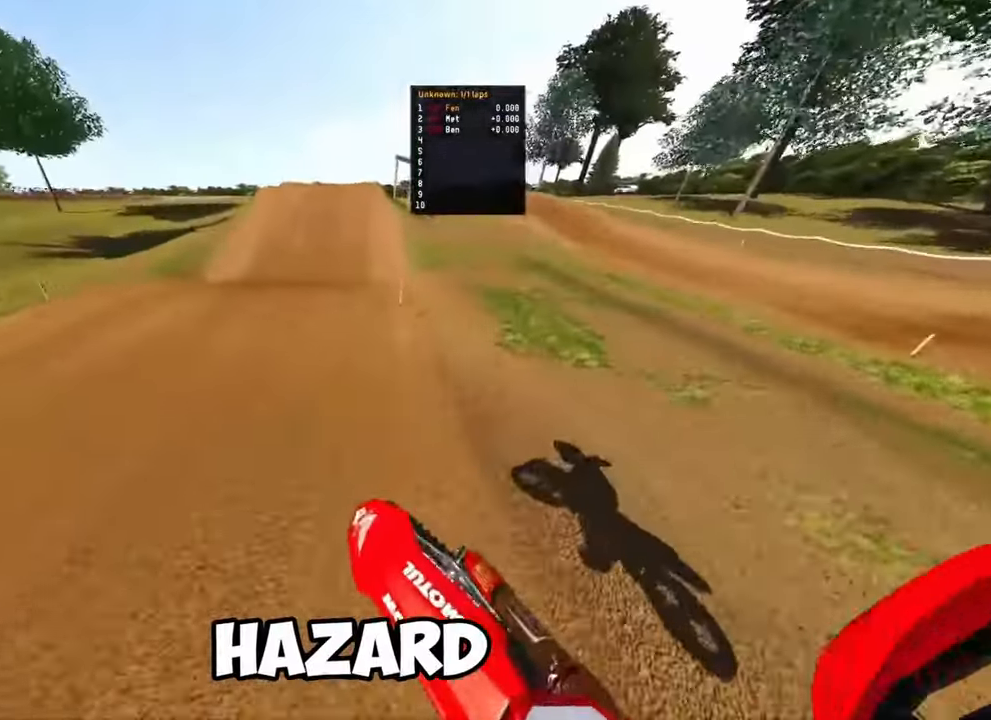
{"dt_ms": 500, "buttons": ["R2"], "left_stick": "up", "right_stick": "up", "events": [[283, "left_stick", "up"], [383, "R3", "down"], [483, "R3", "up"]]}
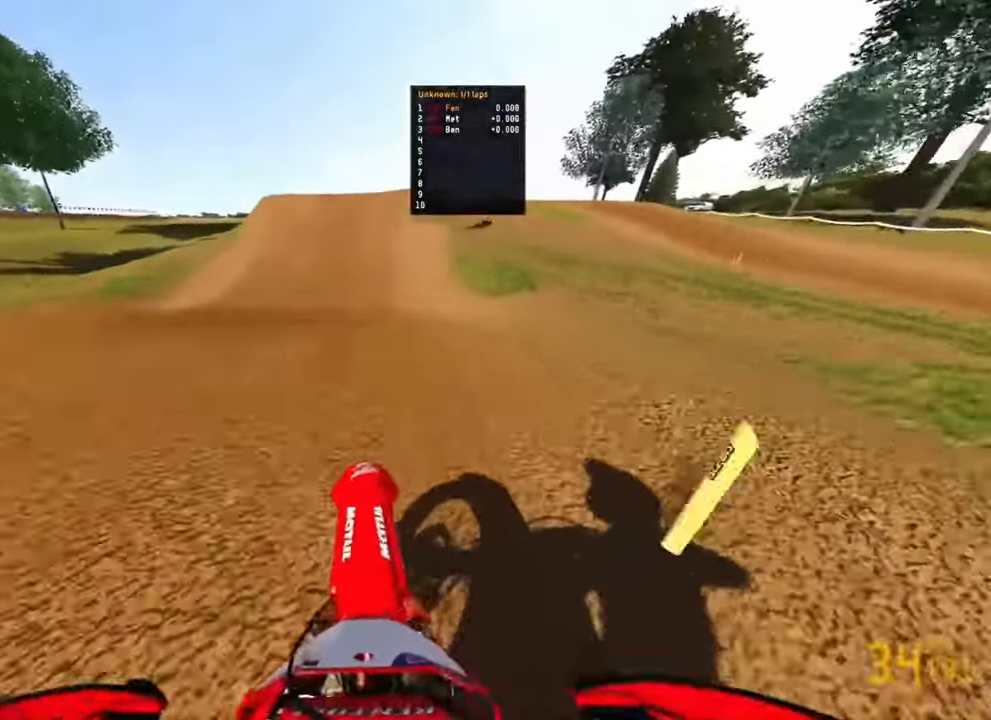
{"dt_ms": 500, "buttons": ["R2"], "left_stick": "up", "right_stick": "up", "events": [[67, "R3", "down"], [133, "right_stick", "center"], [167, "R3", "up"], [317, "right_stick", "up"]]}
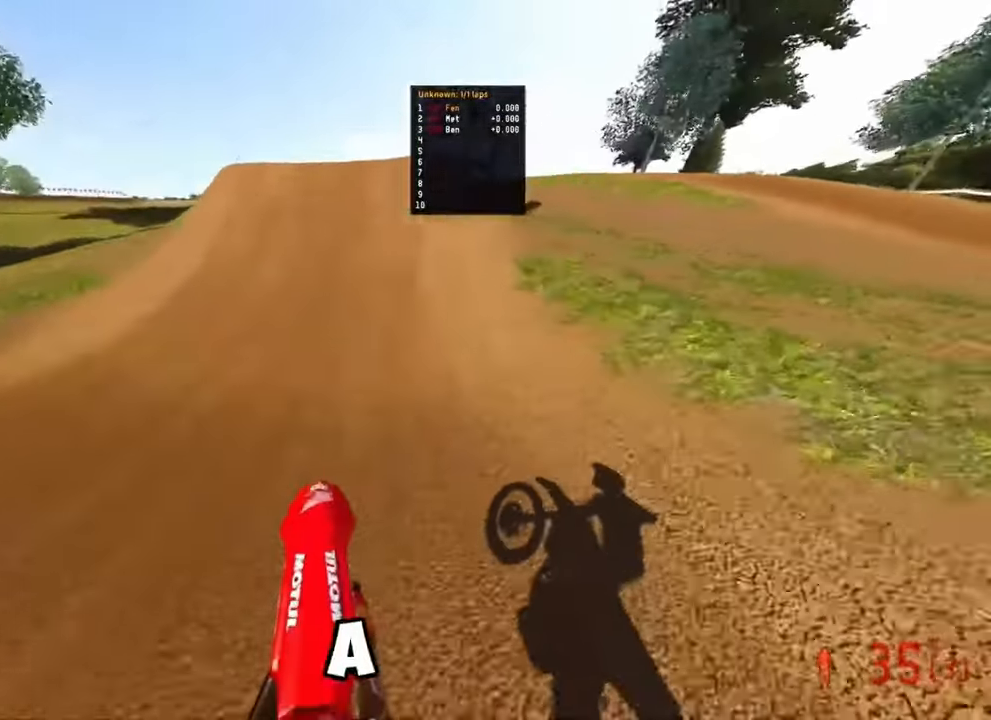
{"dt_ms": 1000, "buttons": ["R2"], "left_stick": "center", "right_stick": "left"}
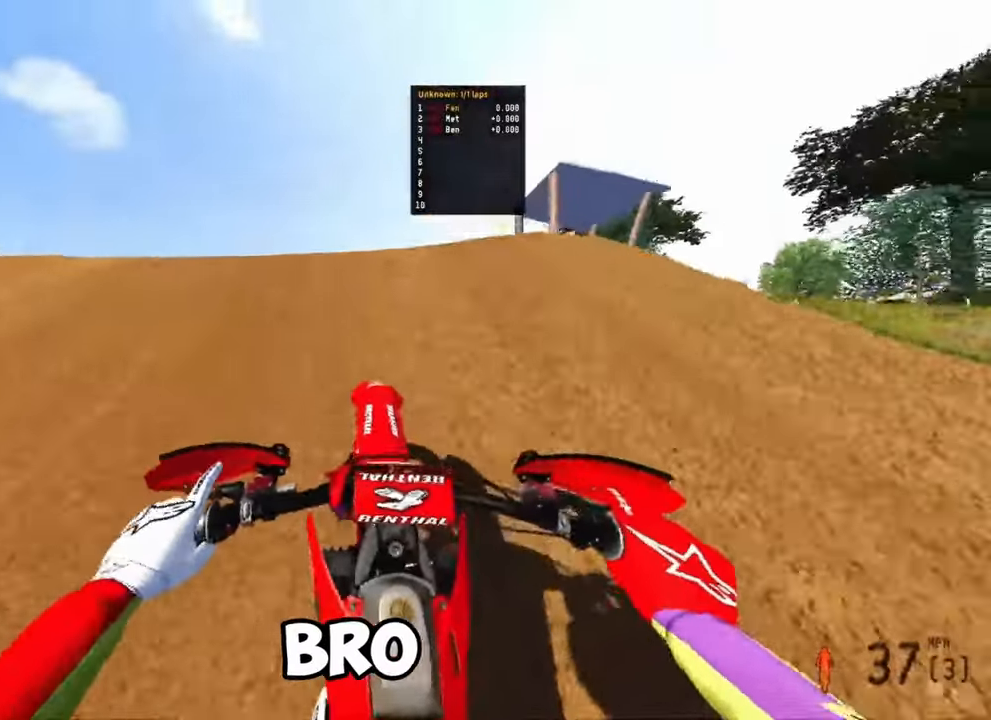
{"dt_ms": 500, "buttons": ["R2"], "left_stick": "up", "right_stick": "up", "events": [[233, "right_stick", "up"], [266, "left_stick", "up"]]}
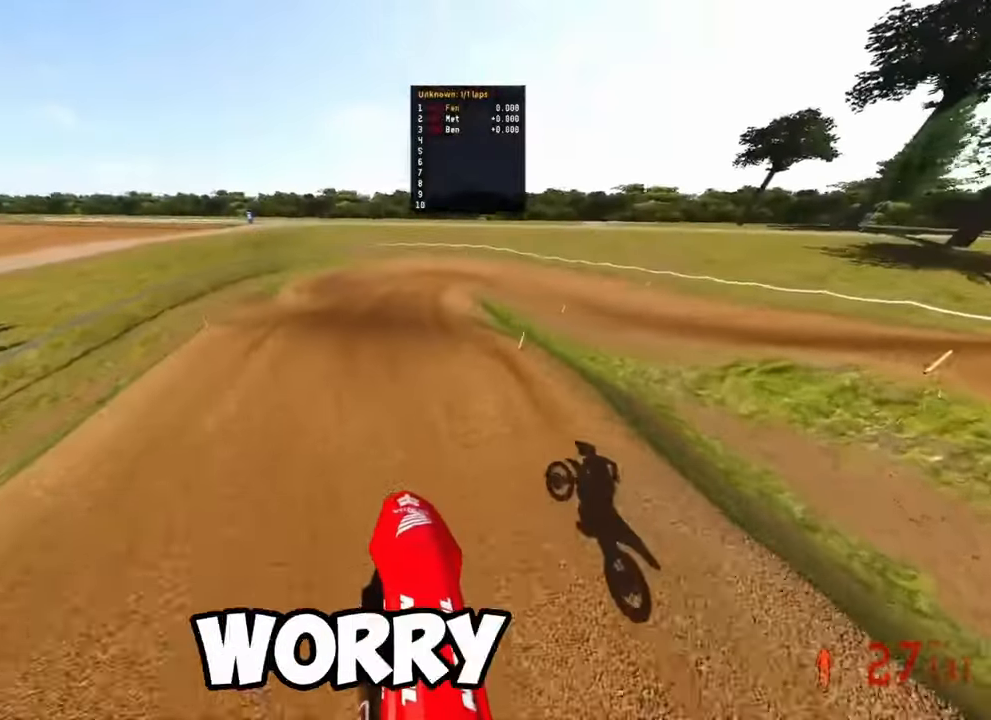
{"dt_ms": 500, "buttons": [], "left_stick": "up", "right_stick": "center", "events": [[416, "right_stick", "center"], [500, "R2", "up"]]}
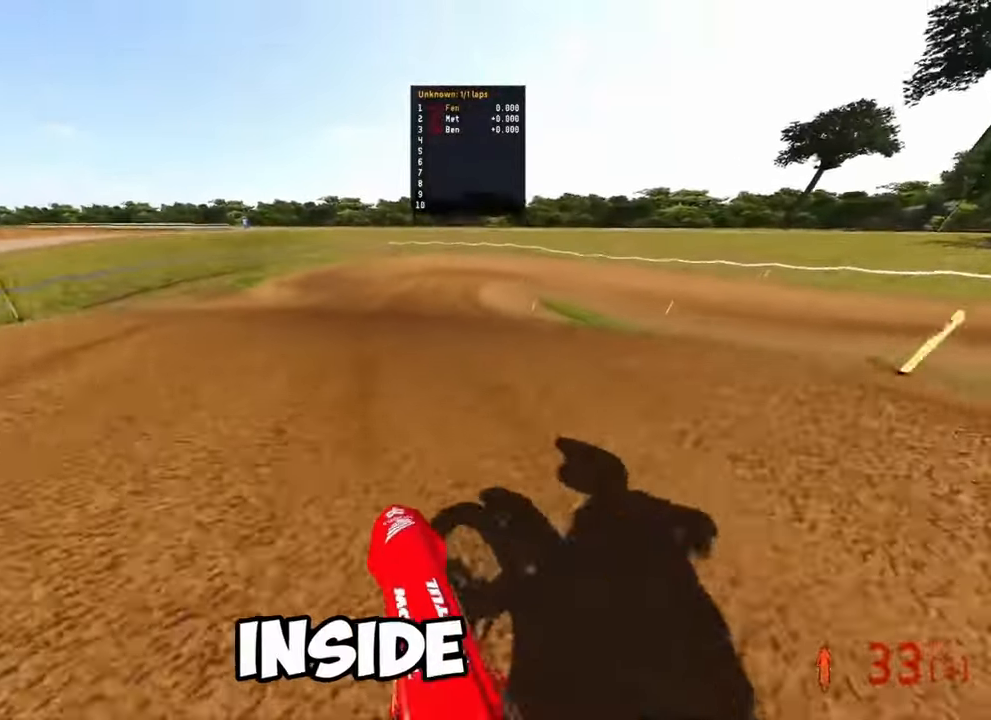
{"dt_ms": 1000, "buttons": ["R2"], "left_stick": "up-left", "right_stick": "center"}
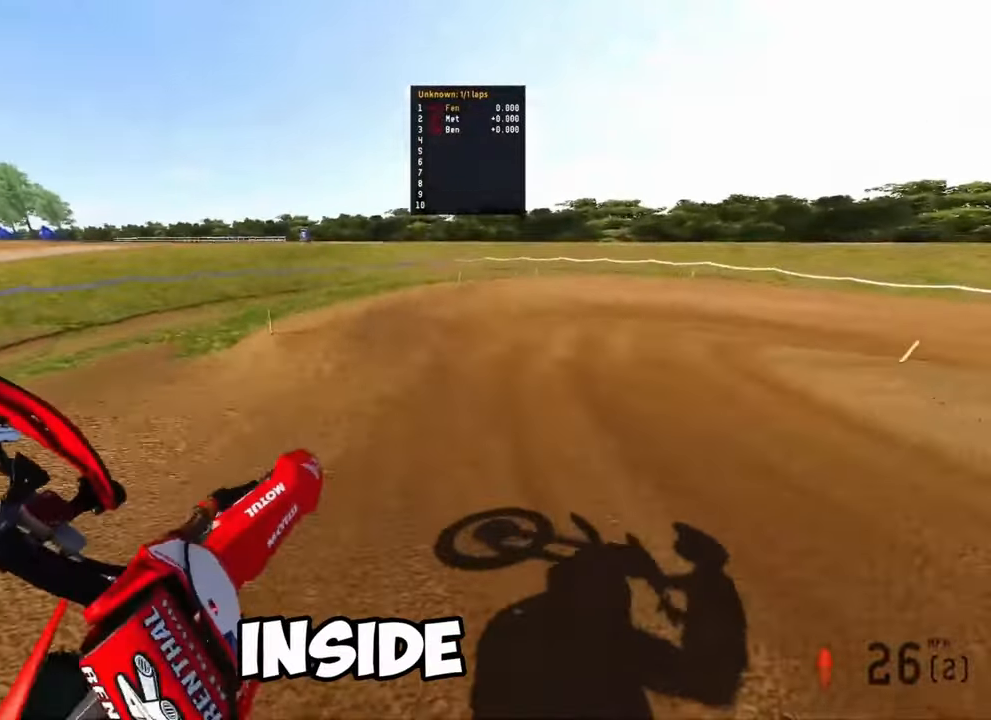
{"dt_ms": 500, "buttons": ["R2"], "left_stick": "up", "right_stick": "center", "events": [[33, "left_stick", "up"]]}